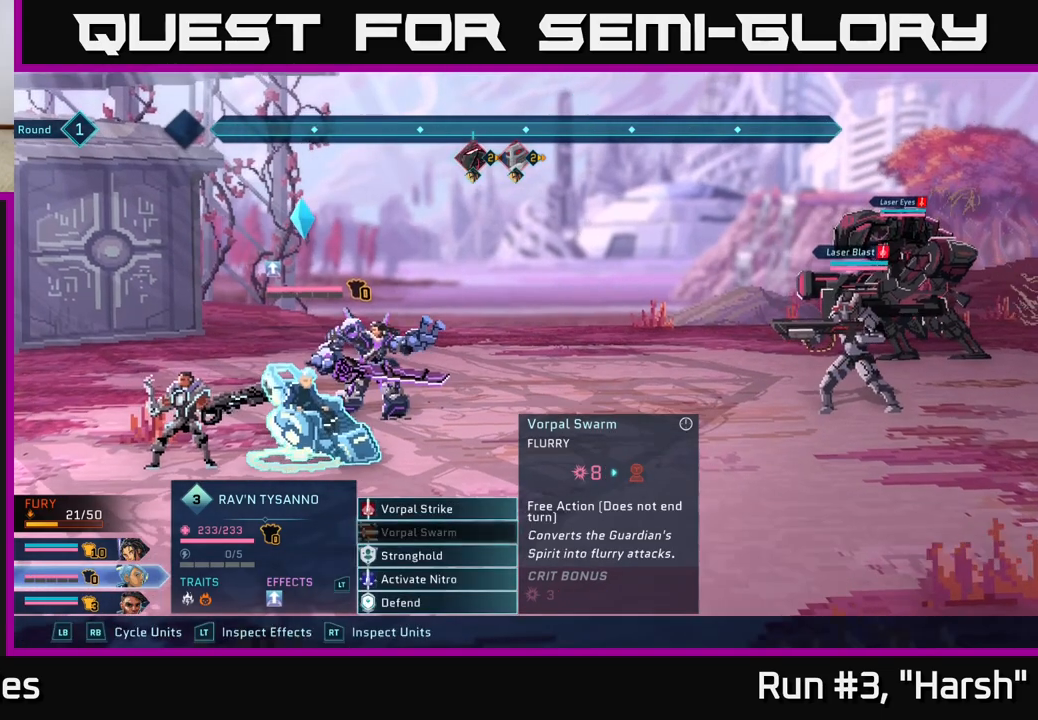
Gameplay with a controller (Xbox layout); each line is a JSON object with the inputs held at the frame after it. "events" lists button and stick changes between this image and that frame as [ms after this image, input, new state], when the widget could be followed in between.
{"buttons": [], "left_stick": "down", "right_stick": "center", "events": [[50, "left_stick", "center"], [150, "left_stick", "down"], [333, "left_stick", "center"], [433, "left_stick", "down"]]}
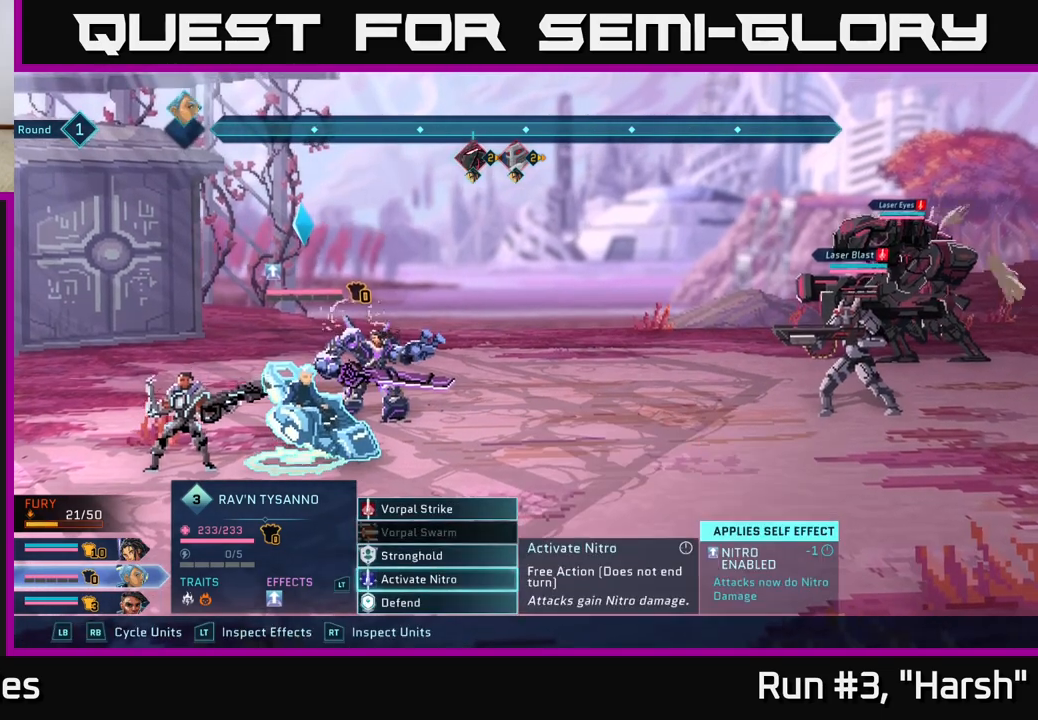
{"buttons": [], "left_stick": "center", "right_stick": "center", "events": [[67, "left_stick", "center"], [100, "A", "down"], [150, "A", "up"]]}
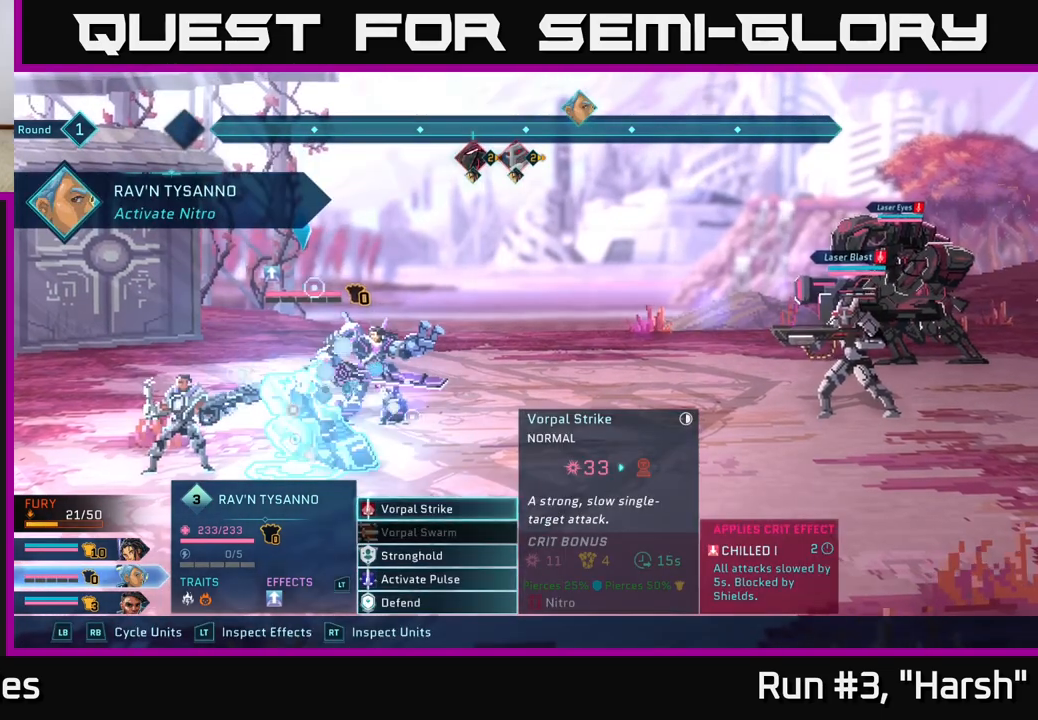
{"buttons": [], "left_stick": "center", "right_stick": "center", "events": []}
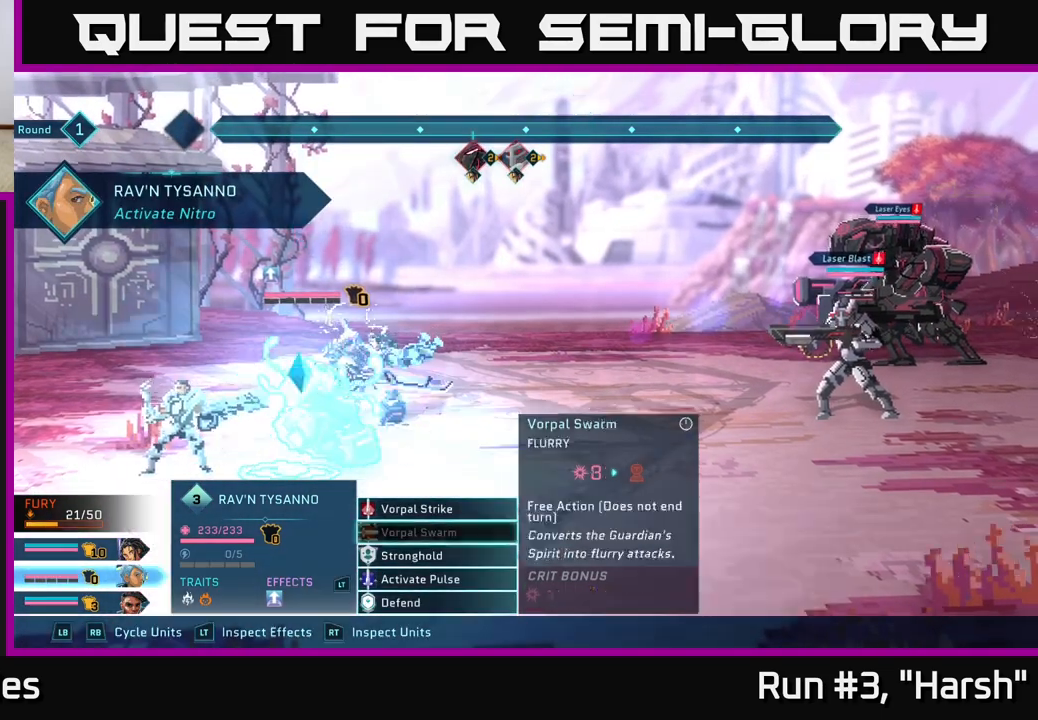
{"buttons": [], "left_stick": "center", "right_stick": "center", "events": [[17, "left_stick", "down"], [200, "left_stick", "center"], [317, "left_stick", "down"], [450, "left_stick", "center"]]}
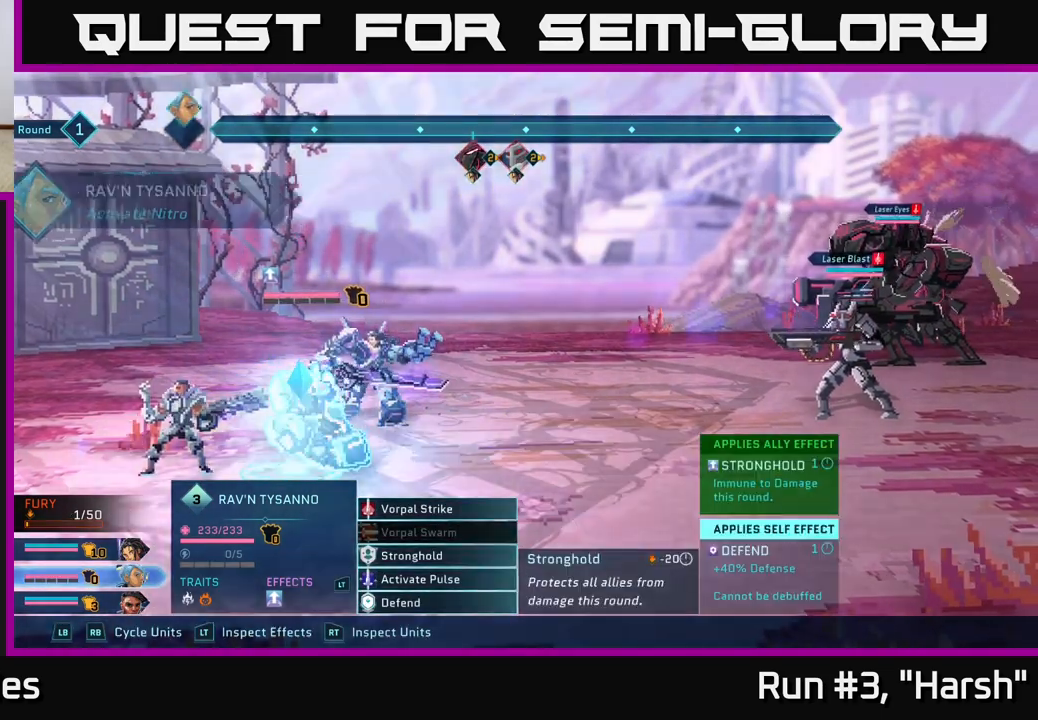
{"buttons": [], "left_stick": "center", "right_stick": "center", "events": [[67, "left_stick", "down"], [217, "left_stick", "center"], [333, "A", "down"], [433, "A", "up"]]}
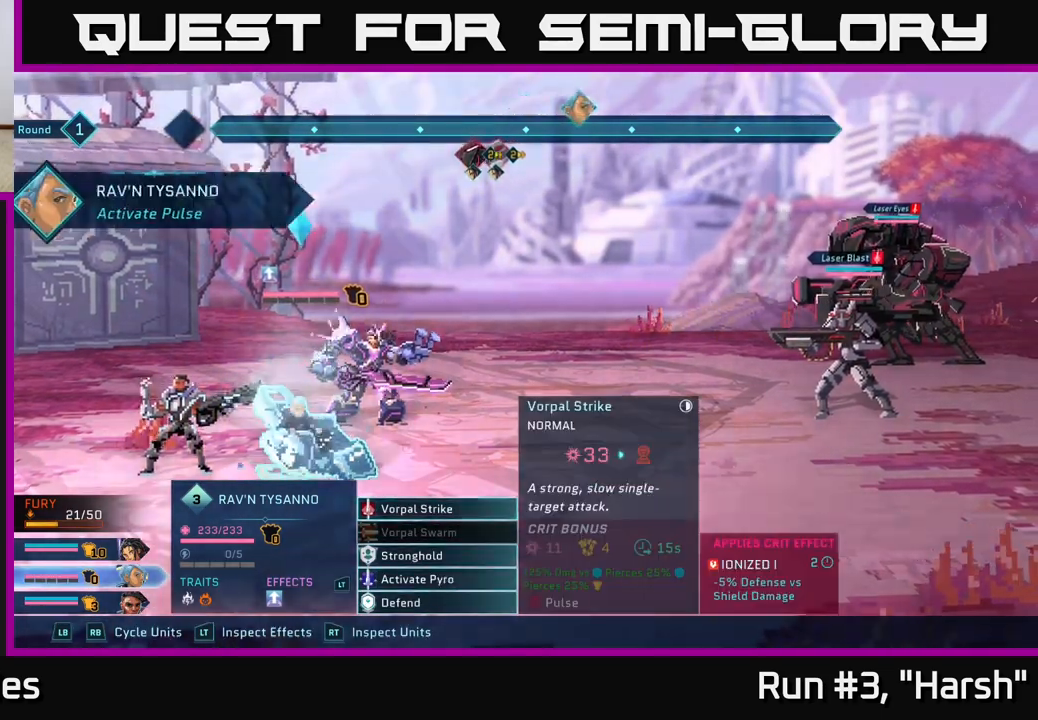
{"buttons": [], "left_stick": "center", "right_stick": "center", "events": [[317, "left_stick", "down"], [483, "left_stick", "center"]]}
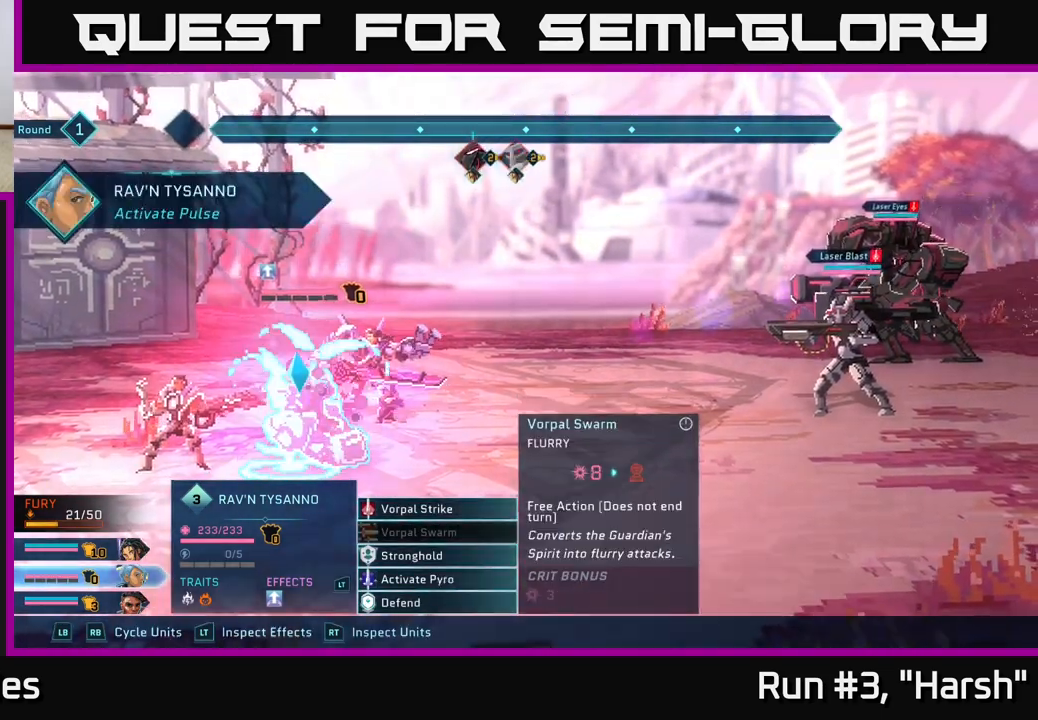
{"buttons": [], "left_stick": "center", "right_stick": "center", "events": [[117, "left_stick", "down"], [233, "left_stick", "center"], [367, "left_stick", "down"], [500, "left_stick", "center"]]}
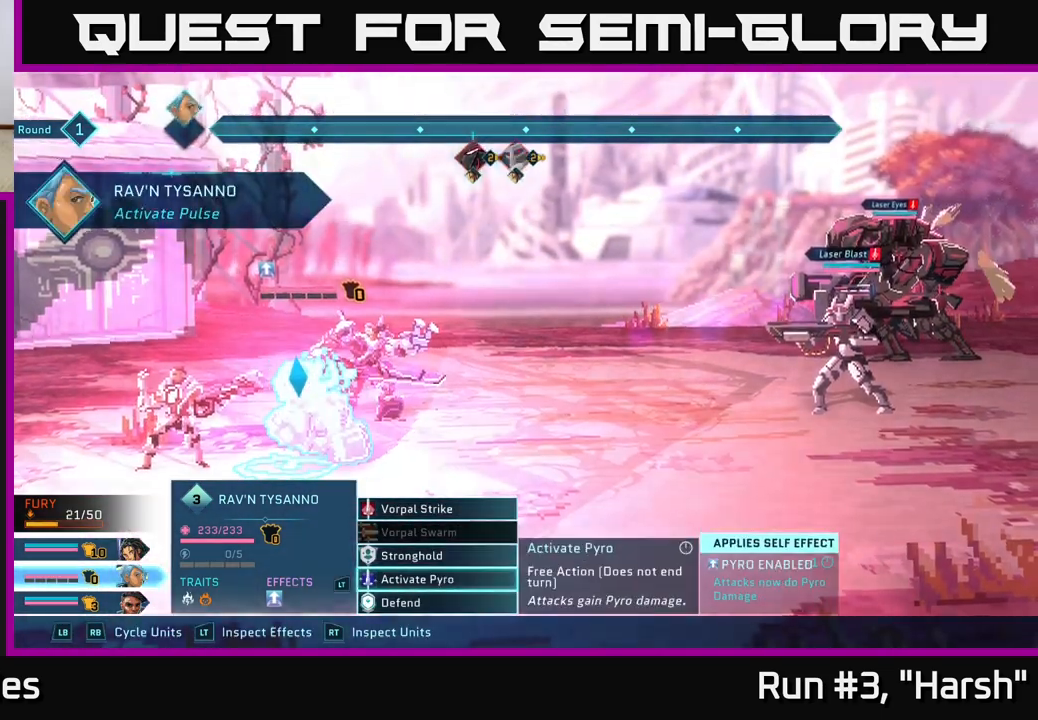
{"buttons": [], "left_stick": "down", "right_stick": "center", "events": [[33, "A", "down"], [117, "A", "up"], [500, "left_stick", "down"]]}
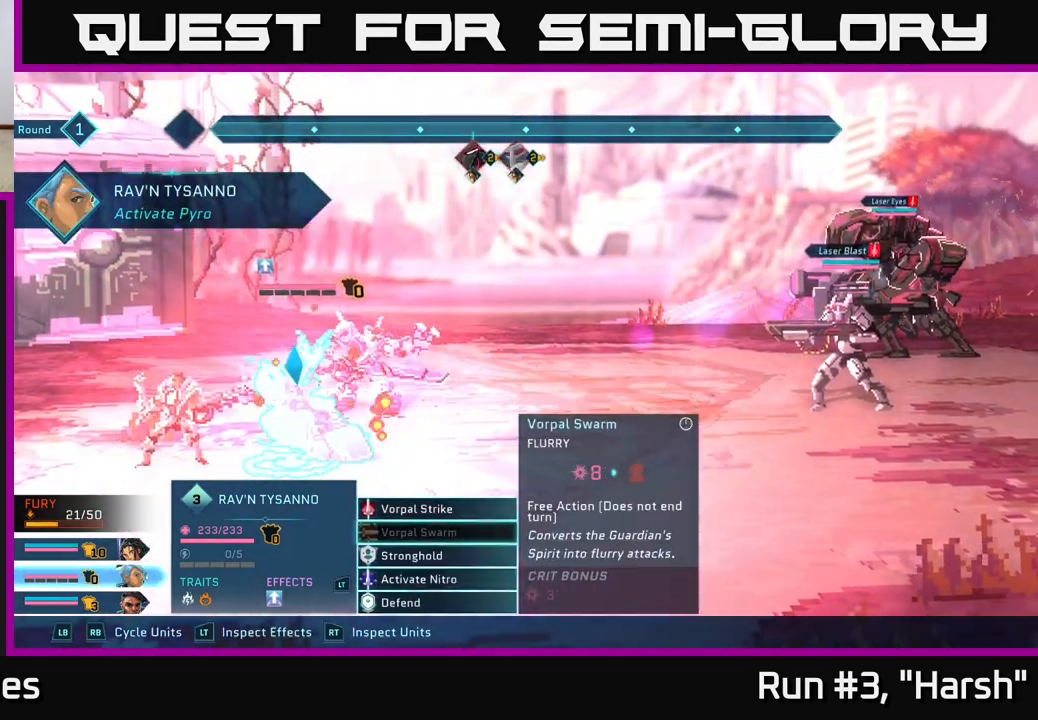
{"buttons": [], "left_stick": "center", "right_stick": "center", "events": [[167, "left_stick", "center"], [283, "left_stick", "down"], [417, "left_stick", "center"]]}
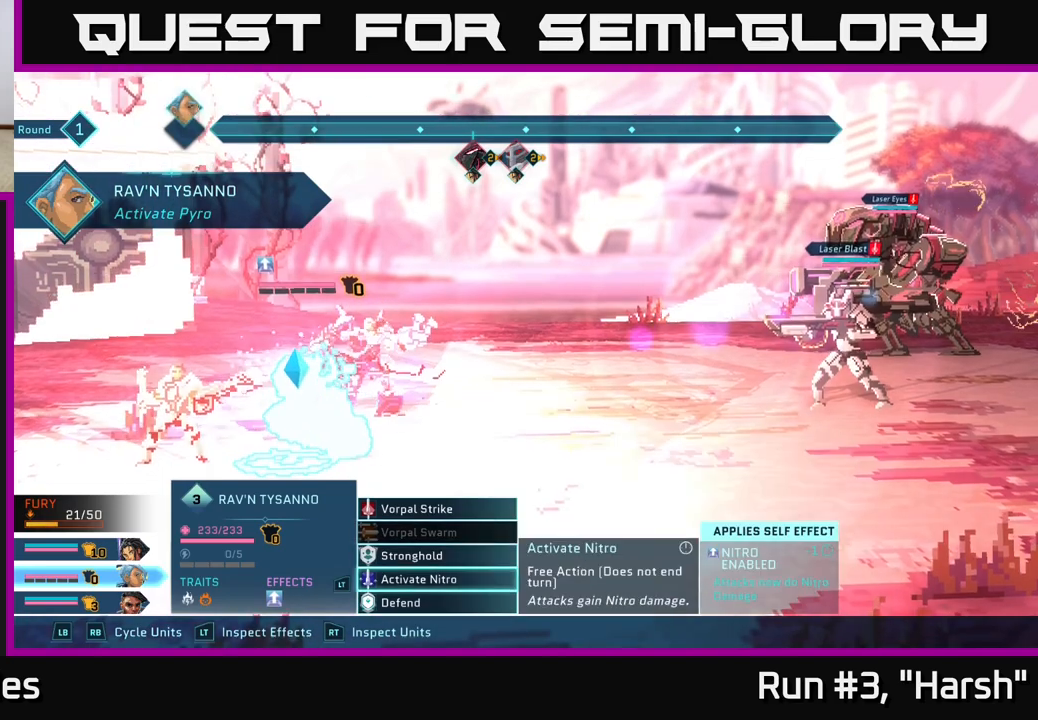
{"buttons": [], "left_stick": "center", "right_stick": "center", "events": [[17, "left_stick", "down"], [167, "A", "down"], [167, "left_stick", "center"], [250, "A", "up"]]}
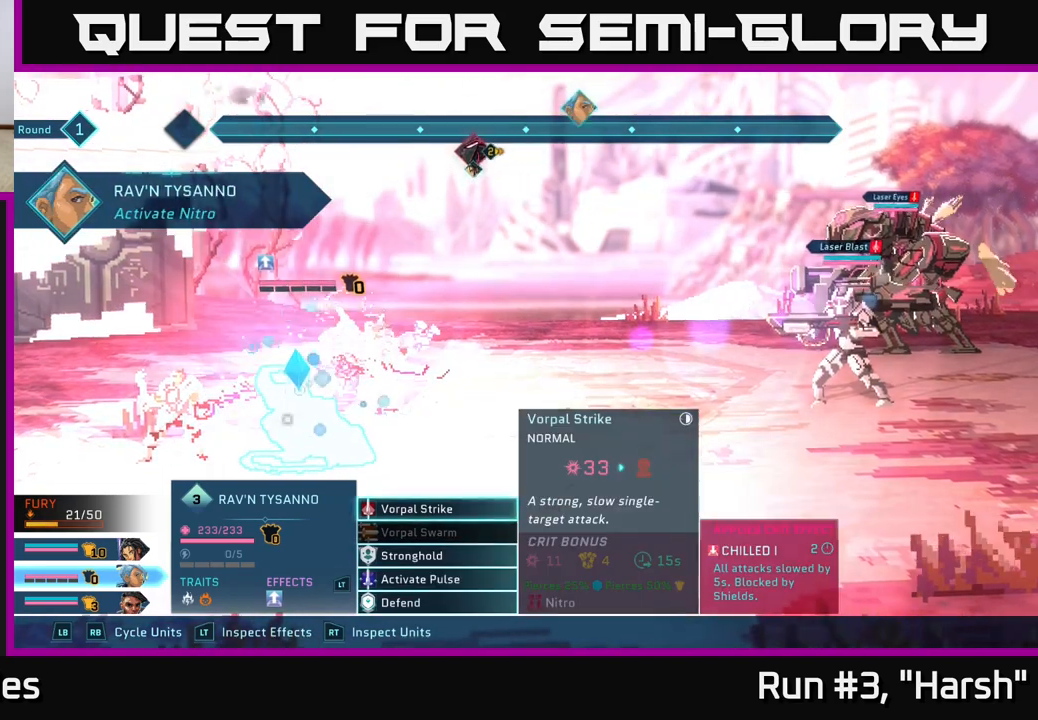
{"buttons": [], "left_stick": "center", "right_stick": "center", "events": []}
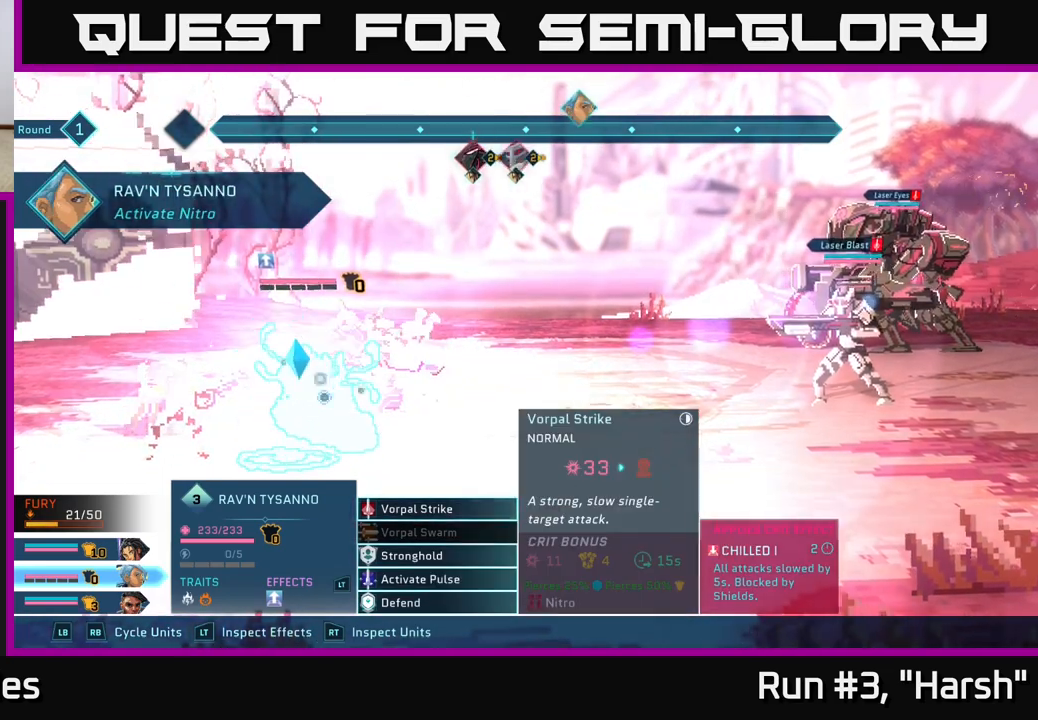
{"buttons": [], "left_stick": "center", "right_stick": "center", "events": []}
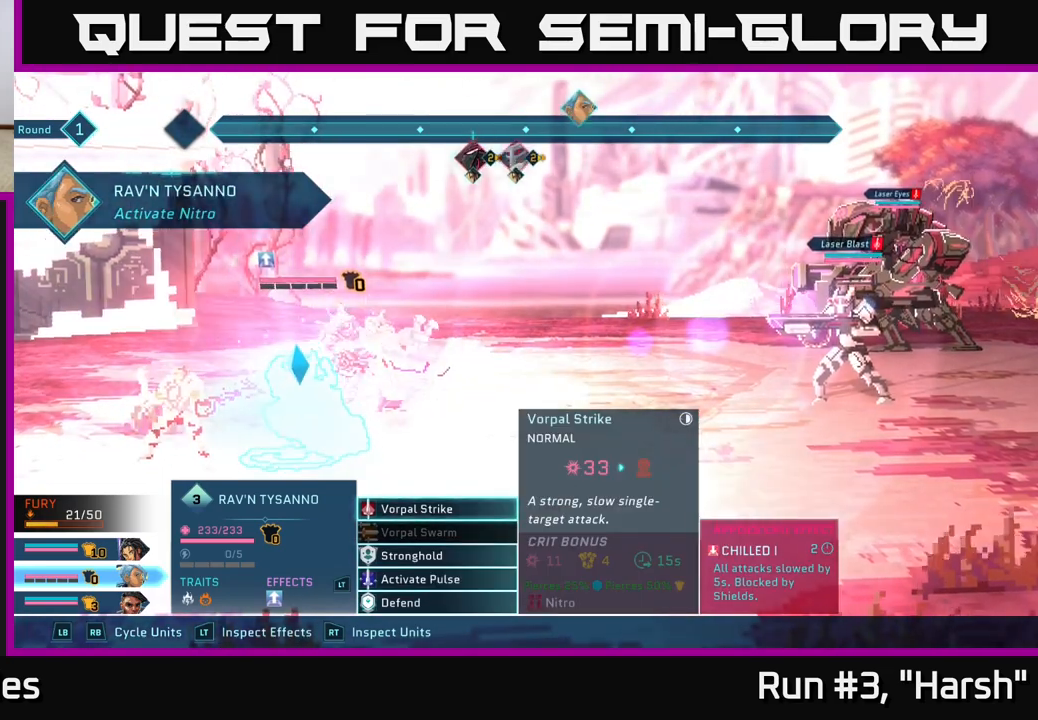
{"buttons": [], "left_stick": "center", "right_stick": "center", "events": []}
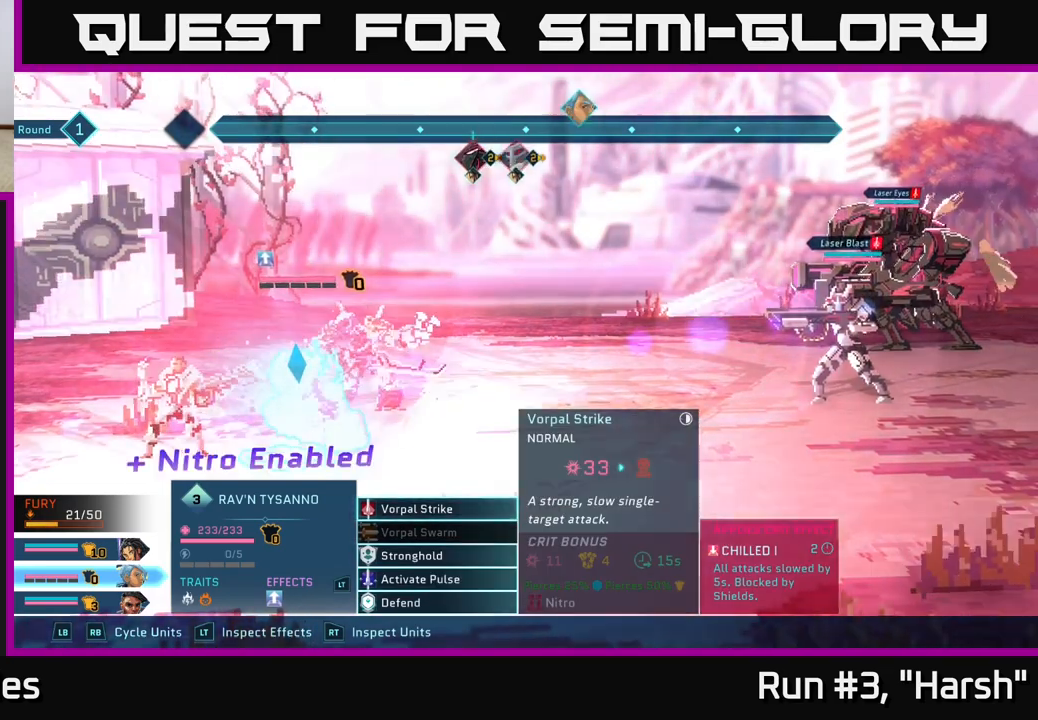
{"buttons": [], "left_stick": "center", "right_stick": "center", "events": []}
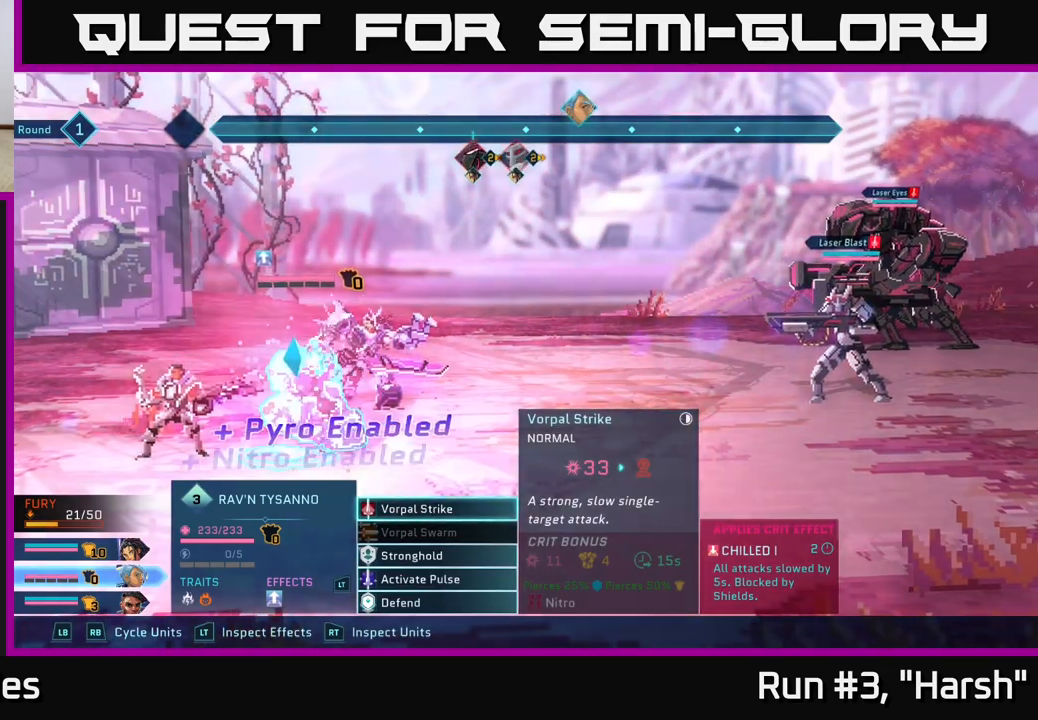
{"buttons": [], "left_stick": "center", "right_stick": "center", "events": []}
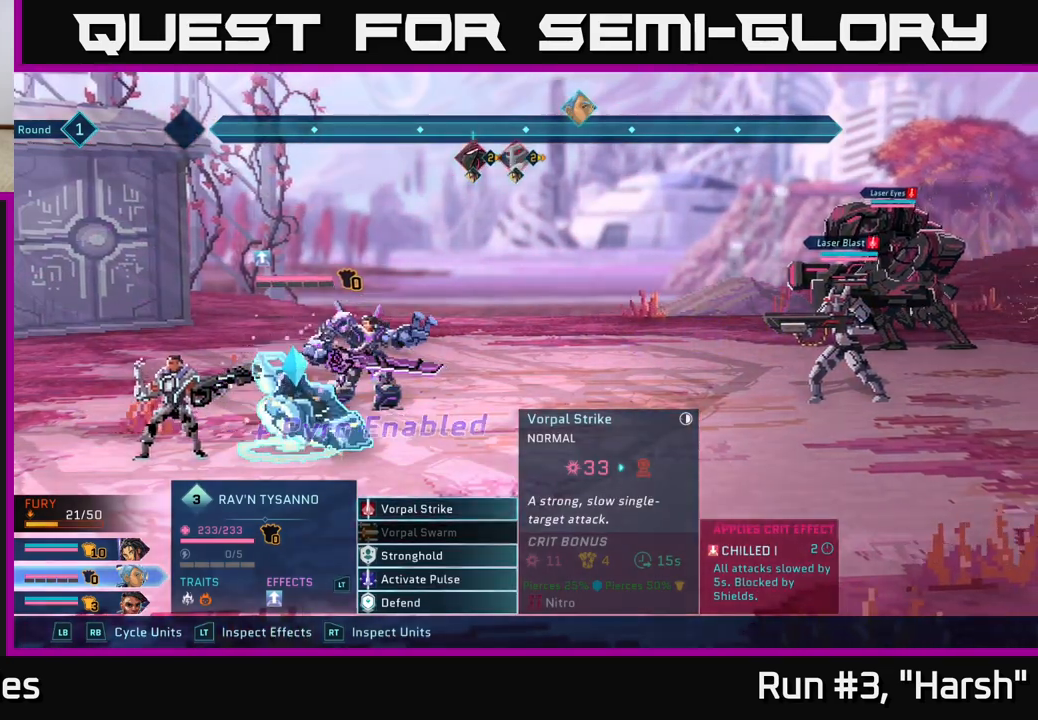
{"buttons": [], "left_stick": "center", "right_stick": "center", "events": []}
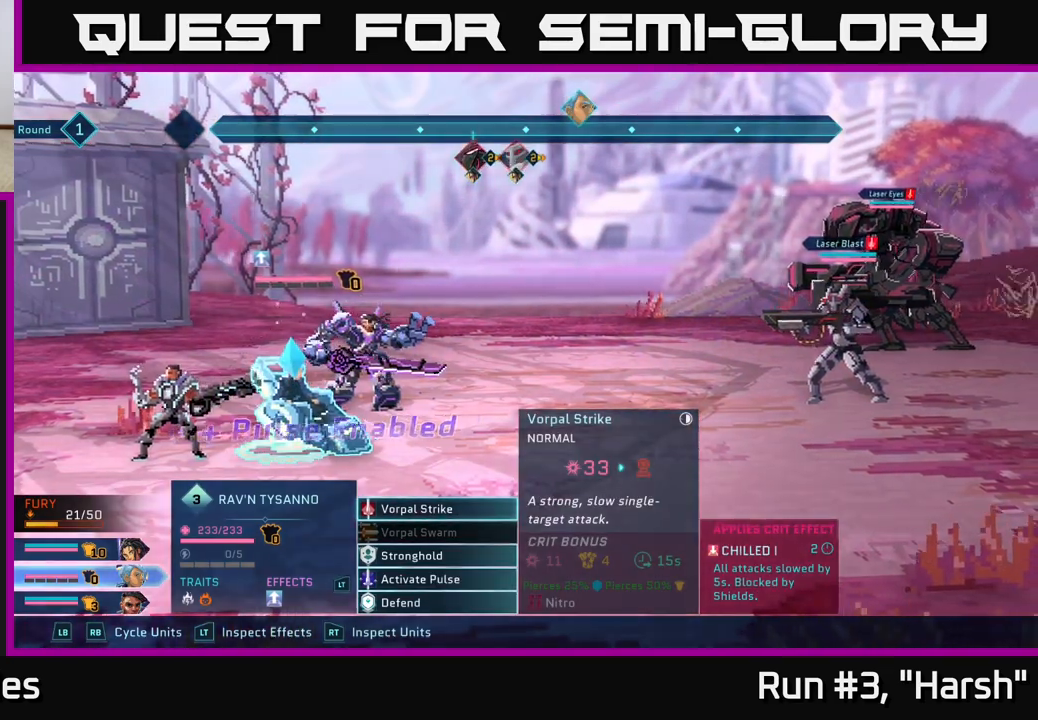
{"buttons": [], "left_stick": "center", "right_stick": "center", "events": []}
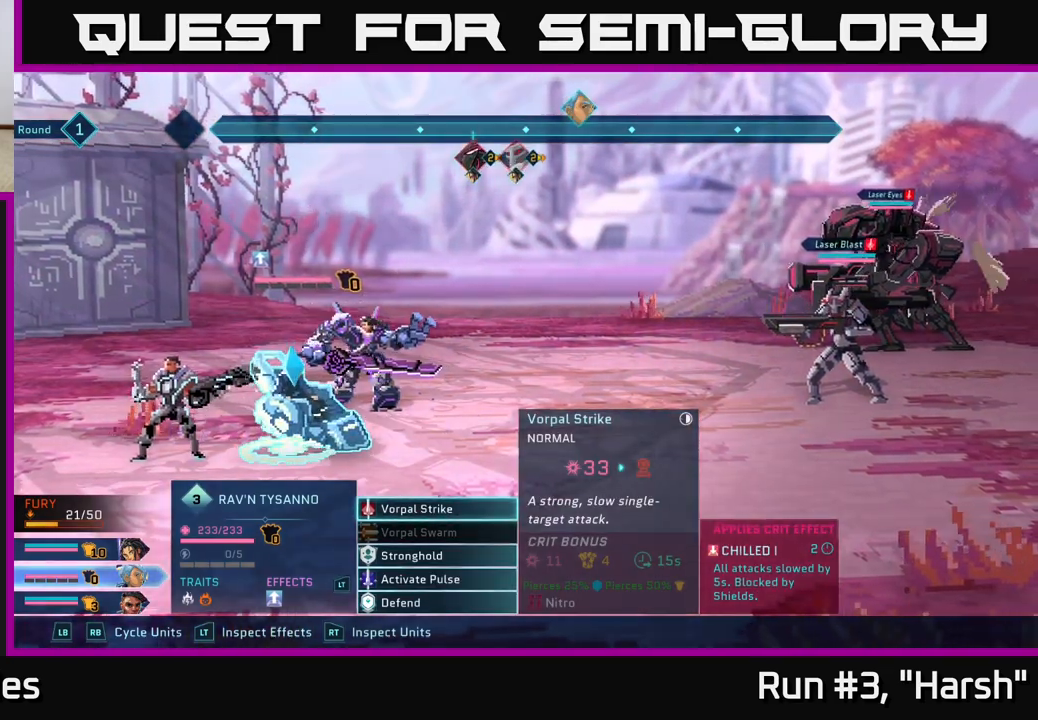
{"buttons": [], "left_stick": "center", "right_stick": "center", "events": []}
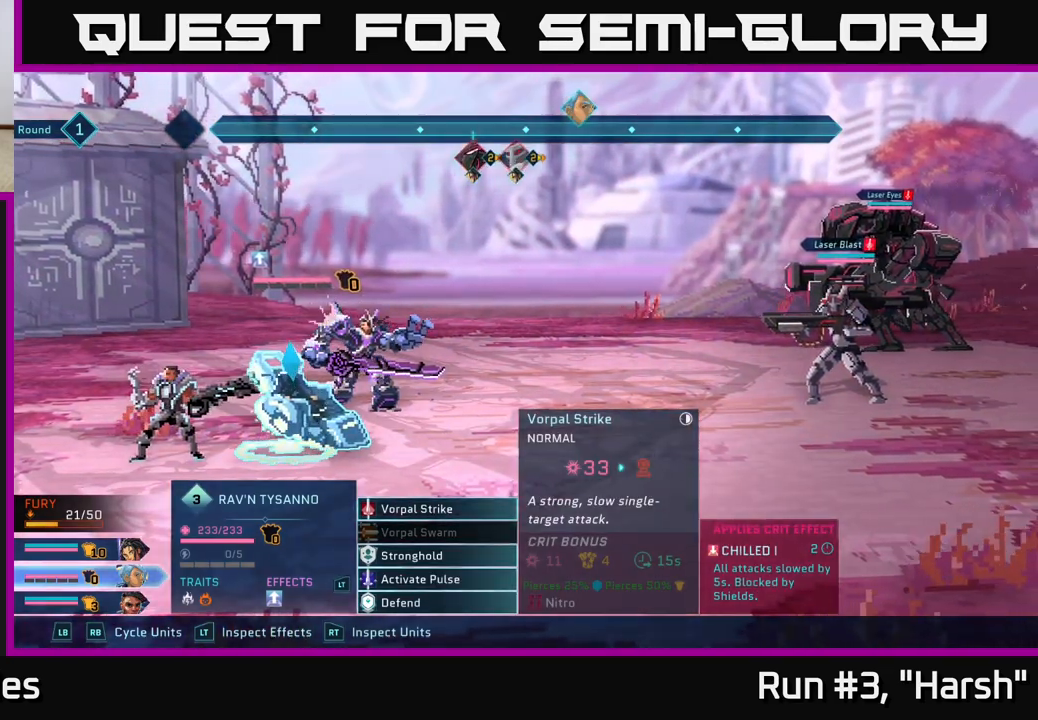
{"buttons": [], "left_stick": "center", "right_stick": "center", "events": []}
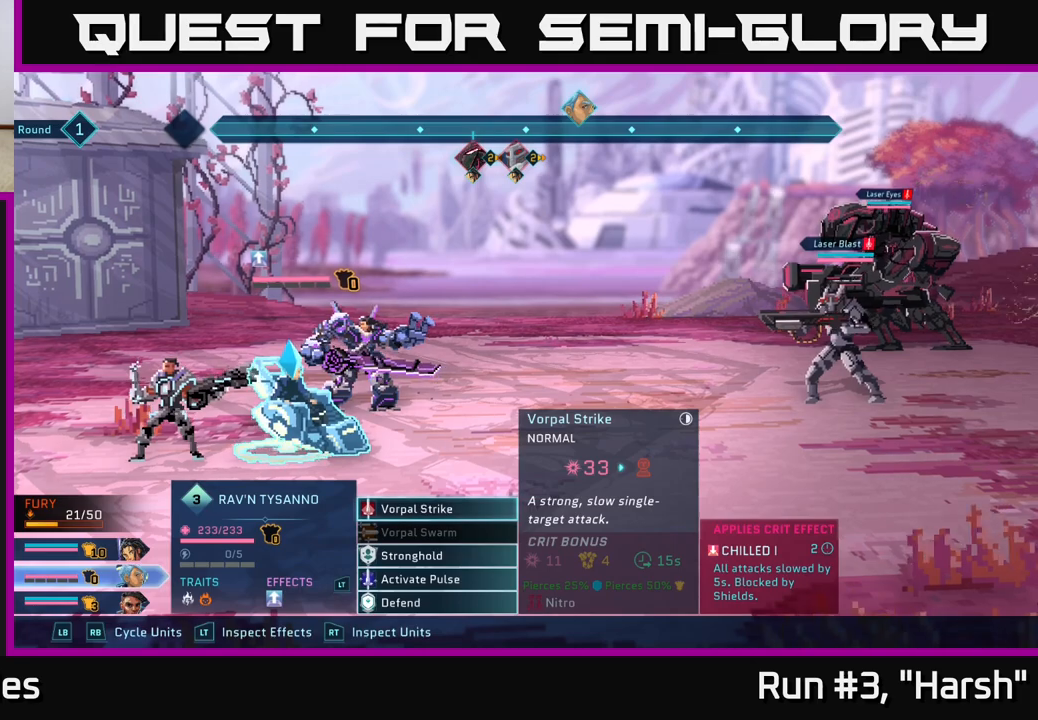
{"buttons": [], "left_stick": "center", "right_stick": "center", "events": []}
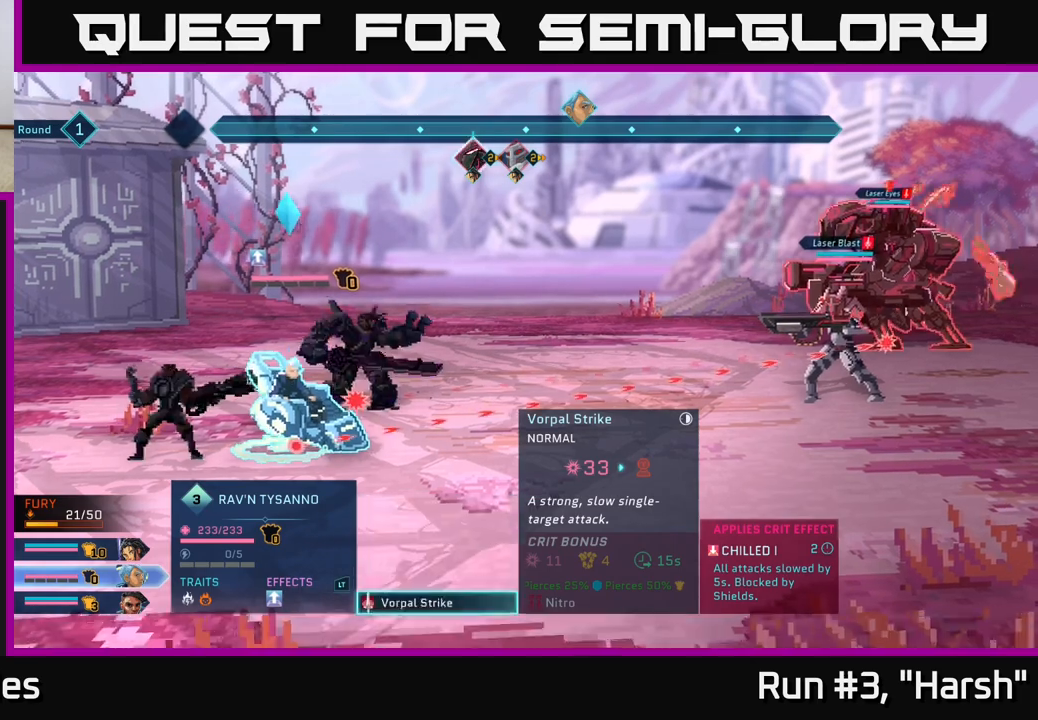
{"buttons": [], "left_stick": "center", "right_stick": "center", "events": [[33, "A", "down"], [150, "A", "up"]]}
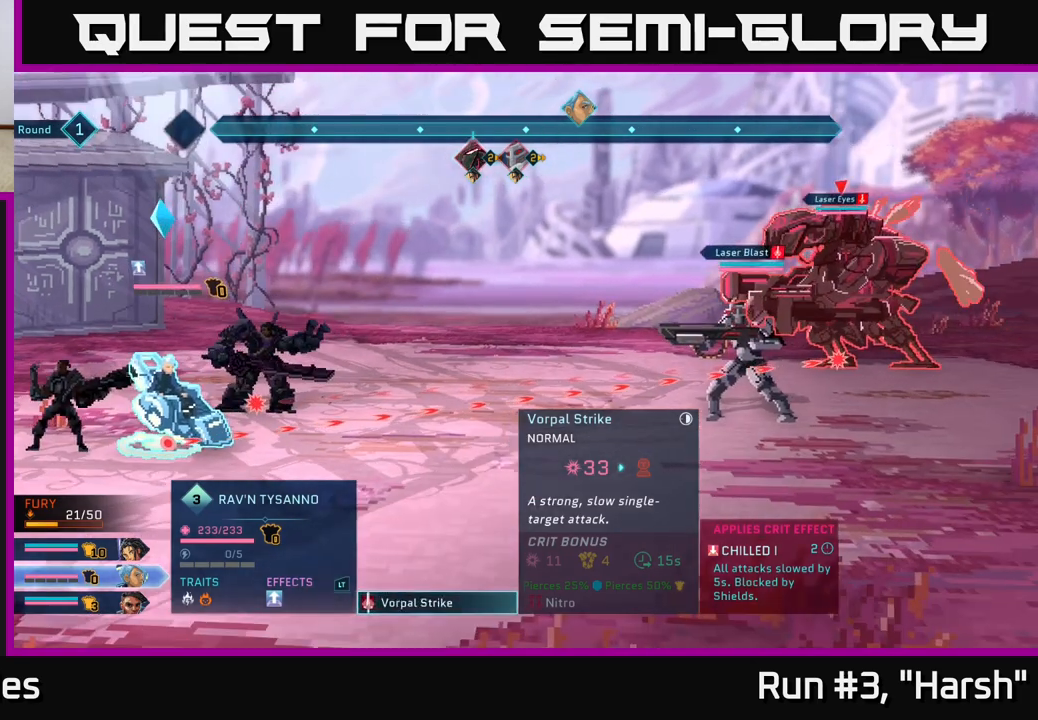
{"buttons": [], "left_stick": "down", "right_stick": "center", "events": [[400, "left_stick", "down"]]}
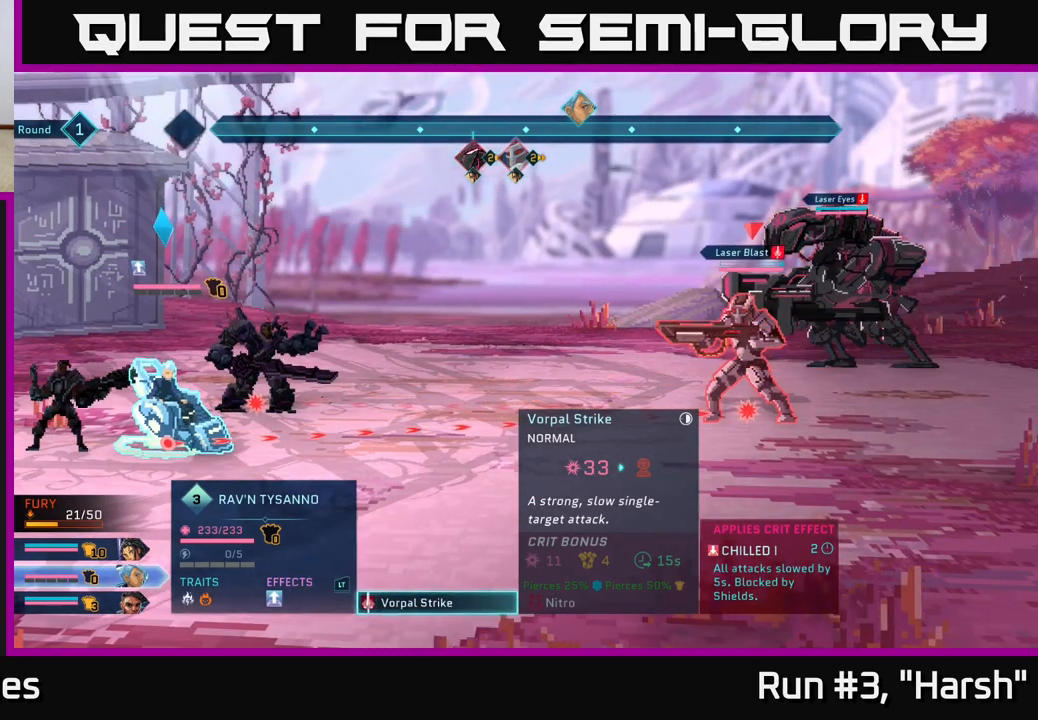
{"buttons": [], "left_stick": "center", "right_stick": "center", "events": [[100, "left_stick", "center"]]}
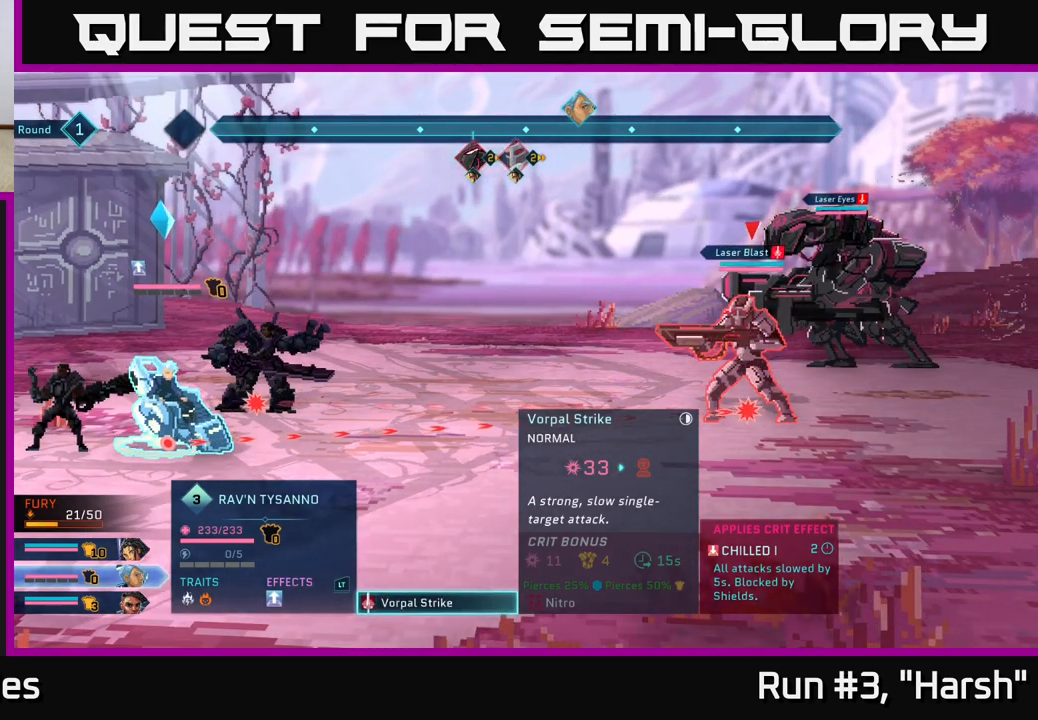
{"buttons": [], "left_stick": "center", "right_stick": "center", "events": []}
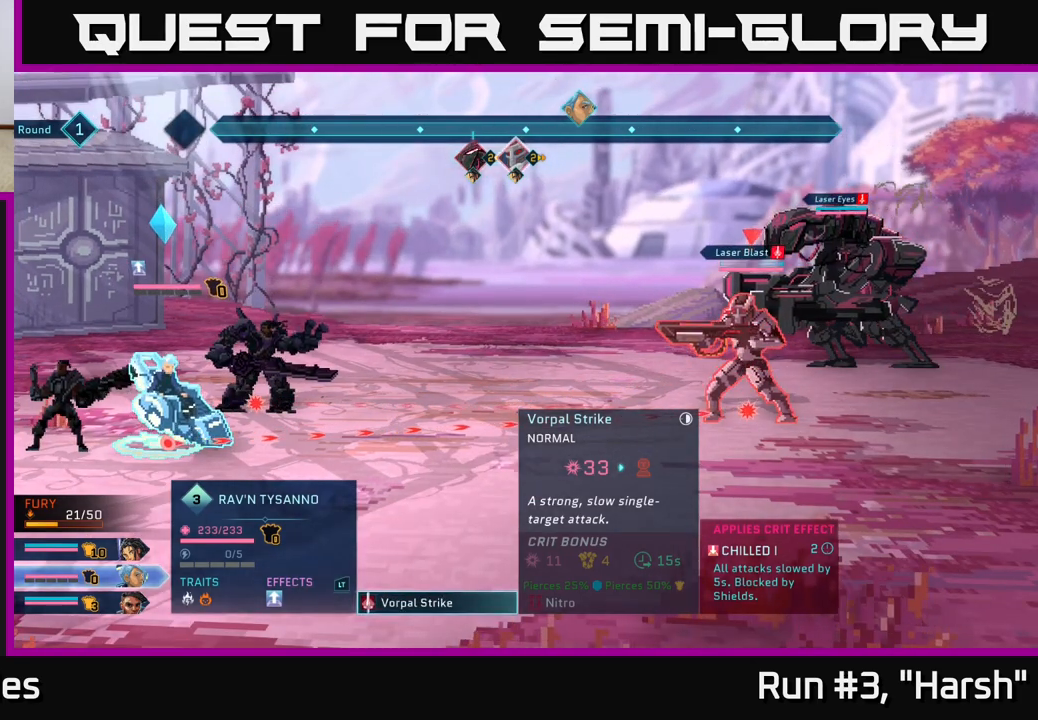
{"buttons": [], "left_stick": "center", "right_stick": "center", "events": [[183, "left_stick", "up"], [267, "left_stick", "center"]]}
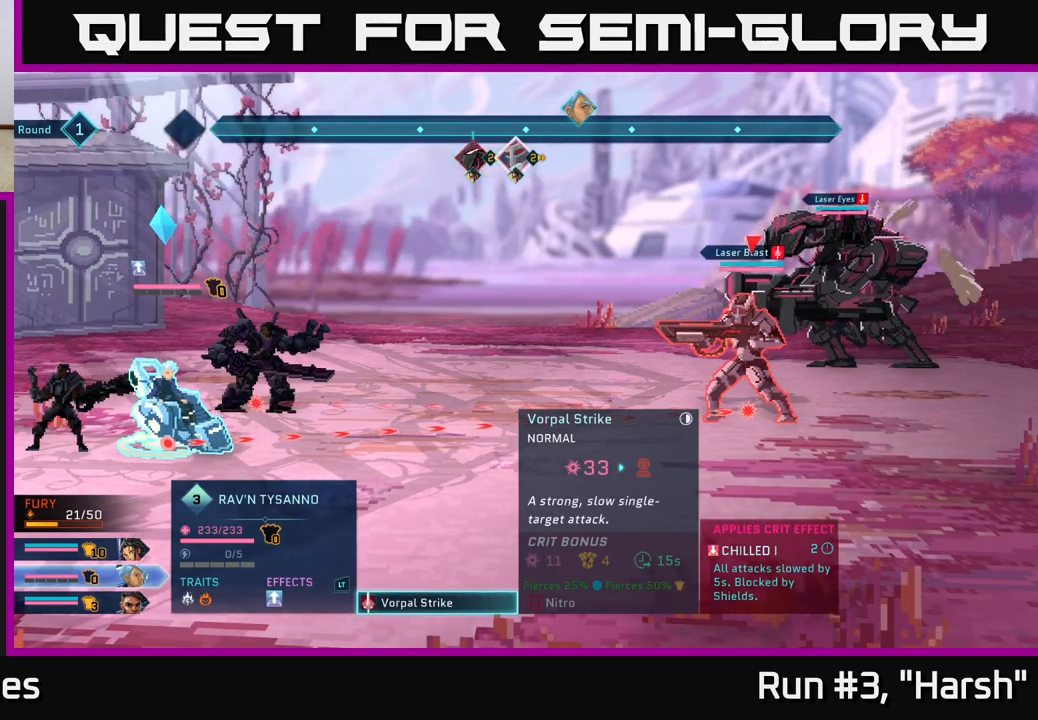
{"buttons": ["R1"], "left_stick": "center", "right_stick": "center", "events": [[50, "B", "down"], [167, "B", "up"], [483, "R1", "down"]]}
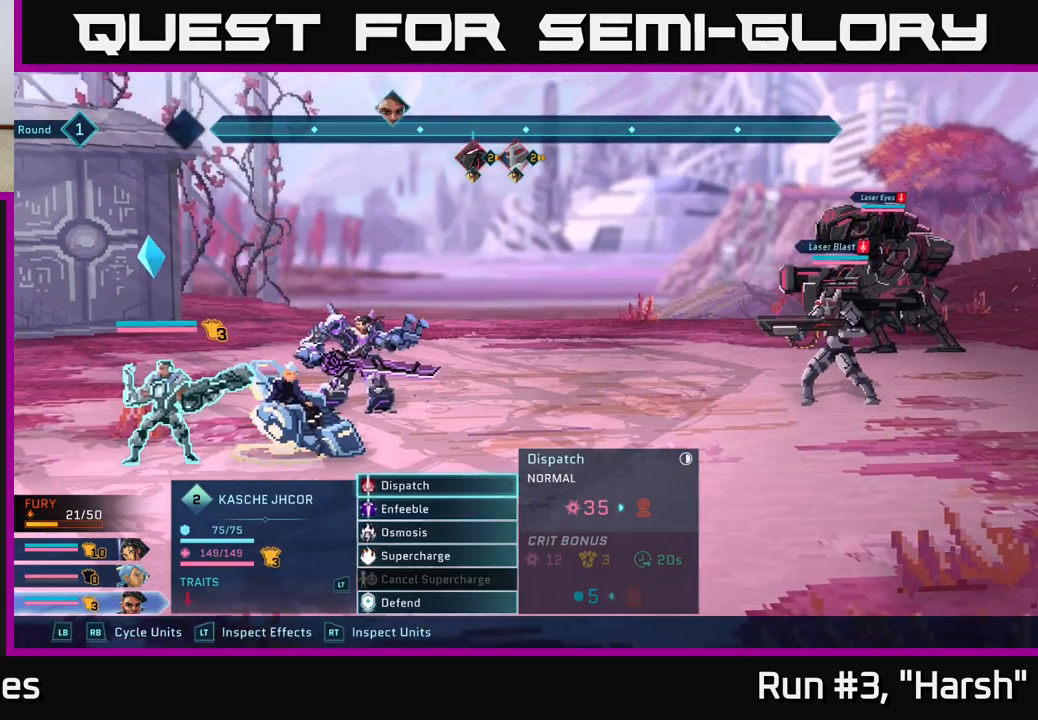
{"buttons": [], "left_stick": "center", "right_stick": "center", "events": [[83, "R1", "up"], [267, "R1", "down"], [383, "R1", "up"]]}
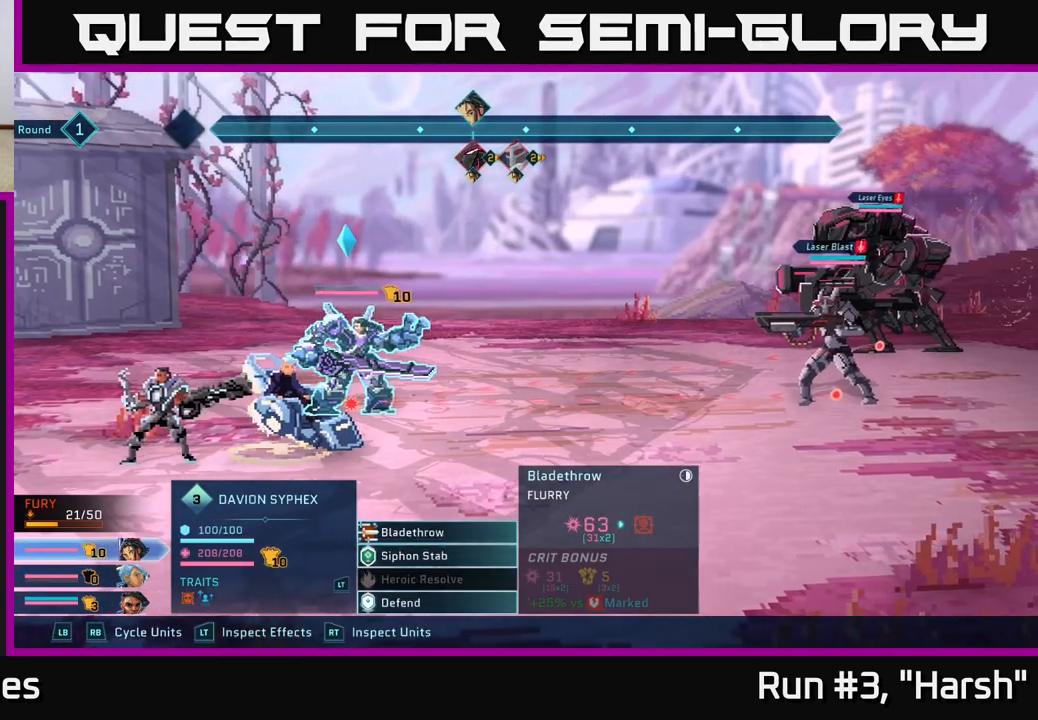
{"buttons": [], "left_stick": "down", "right_stick": "center", "events": [[483, "left_stick", "down"]]}
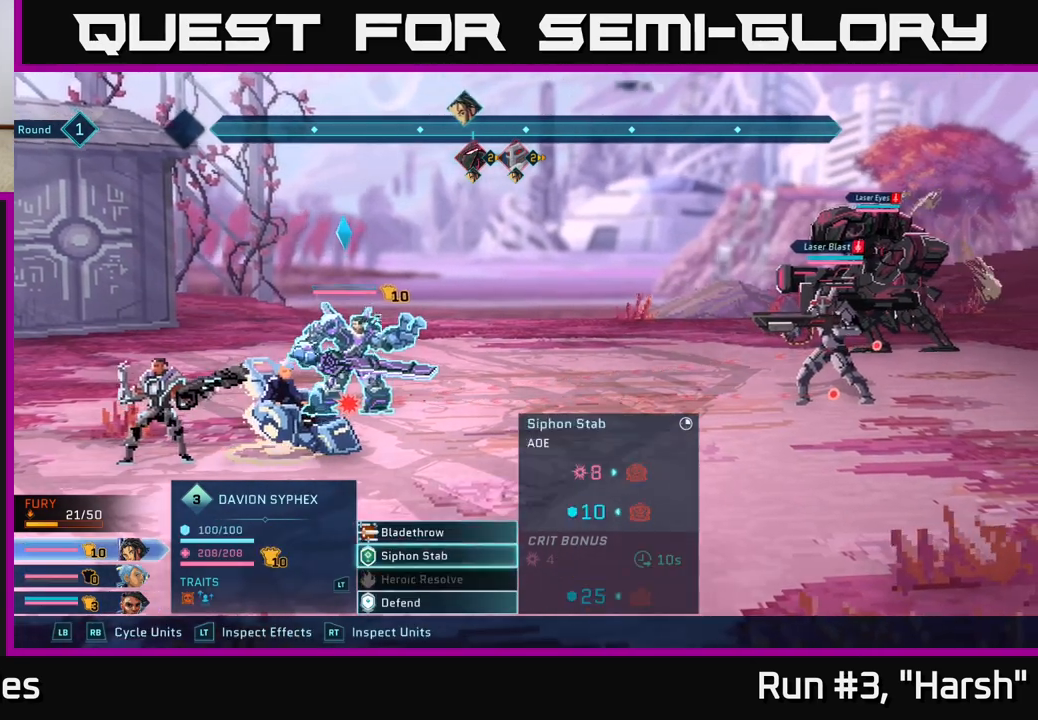
{"buttons": [], "left_stick": "center", "right_stick": "center", "events": [[200, "left_stick", "center"], [317, "left_stick", "up"], [500, "left_stick", "center"]]}
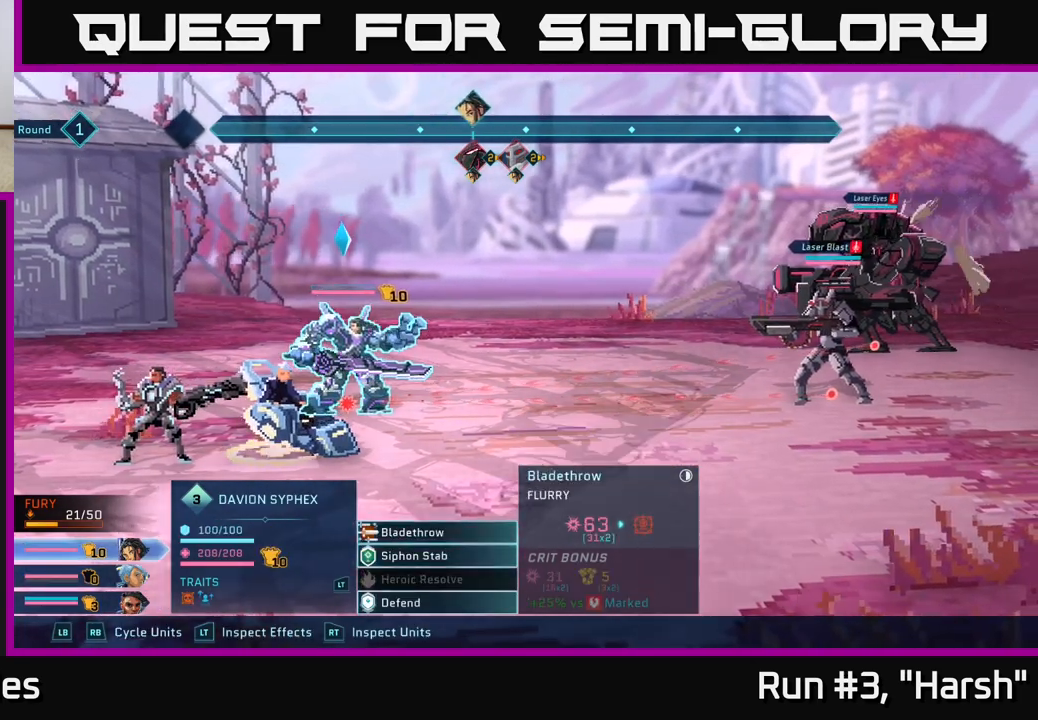
{"buttons": [], "left_stick": "down", "right_stick": "center", "events": [[400, "left_stick", "down"]]}
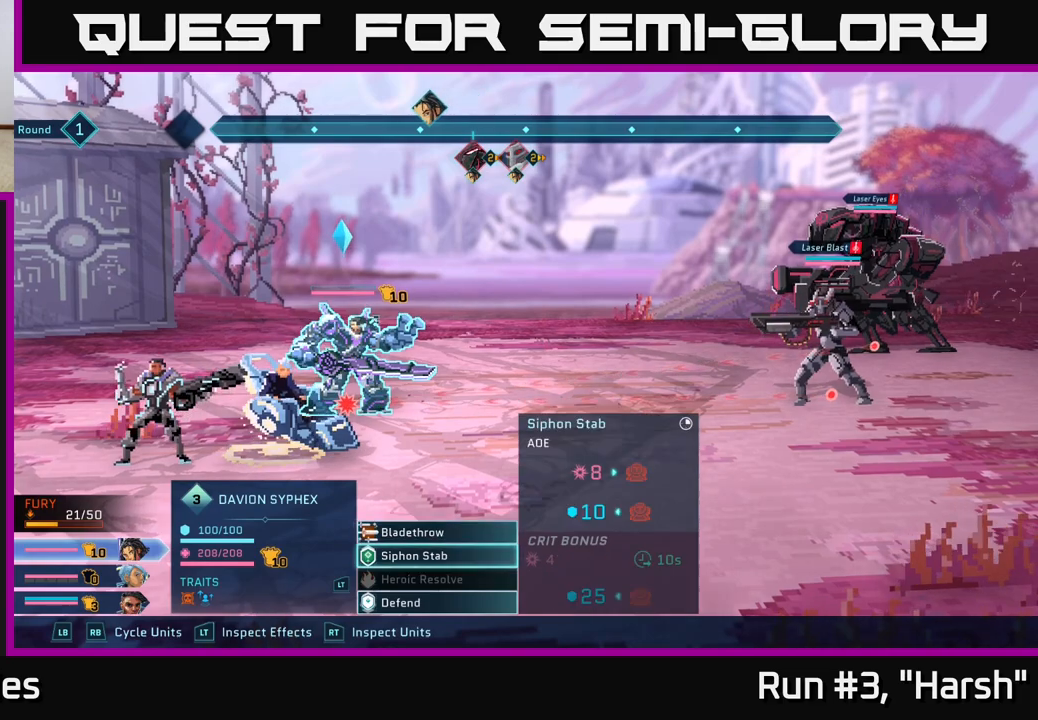
{"buttons": [], "left_stick": "center", "right_stick": "center", "events": [[50, "A", "down"], [83, "left_stick", "center"], [117, "A", "up"]]}